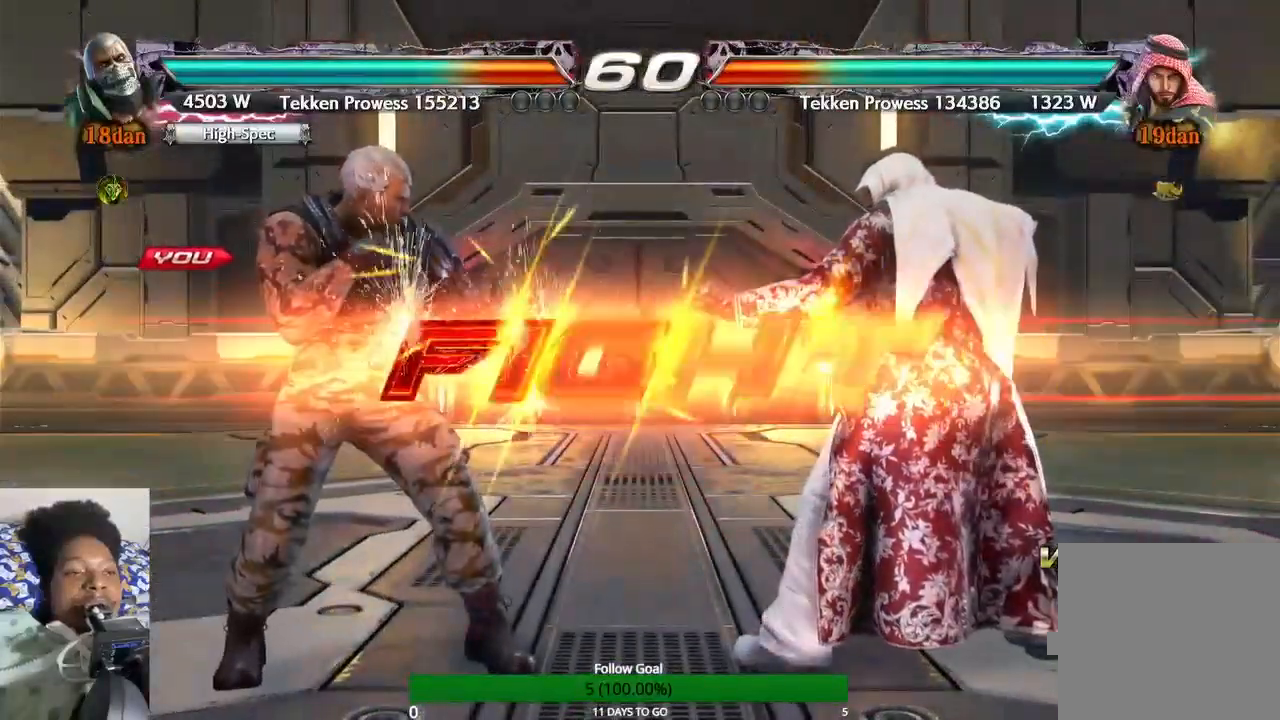
Gameplay with a controller (PlayStation layout); each line is a JSON object with the inputs held at the frame after it. "events" lists button and stick changes between this image and that frame as [ms after this image, input, new state], when the widget could be followed in between. Not read: L3 R3.
{"buttons": [], "left_stick": "center", "right_stick": "center", "events": [[367, "SQUARE", "down"], [433, "SQUARE", "up"]]}
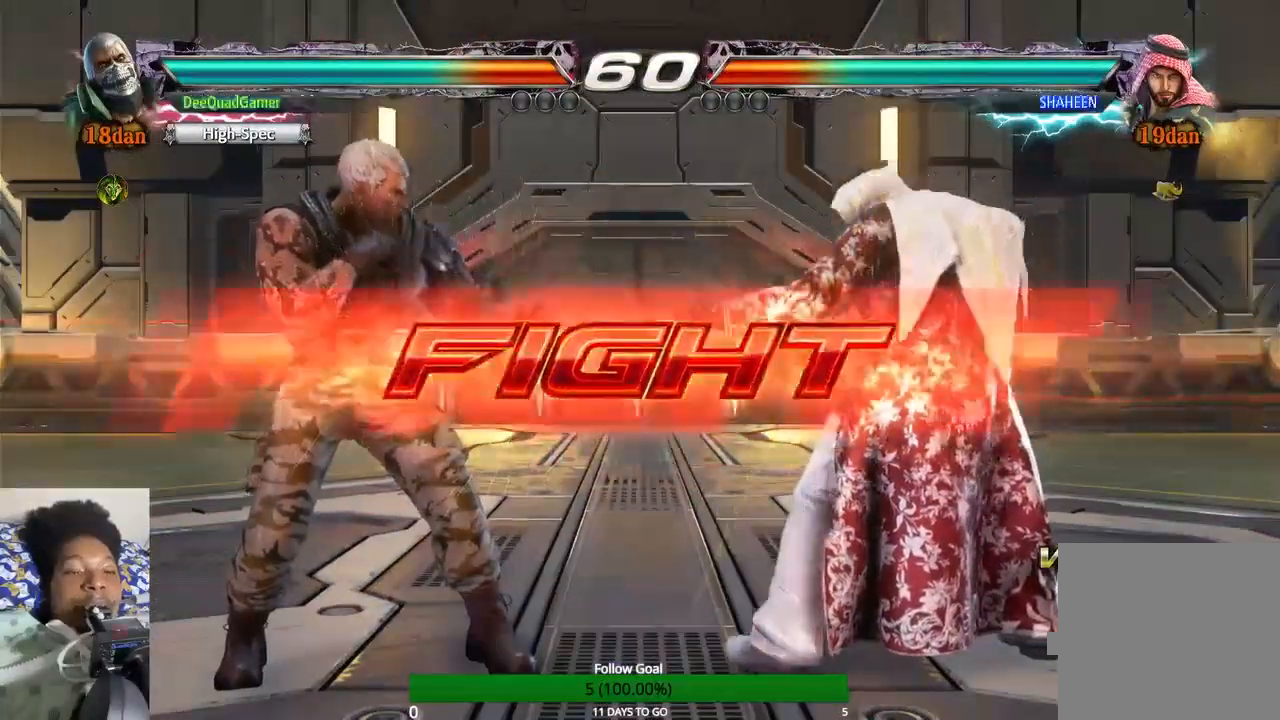
{"buttons": [], "left_stick": "center", "right_stick": "center", "events": [[33, "TRIANGLE", "down"], [167, "TRIANGLE", "up"]]}
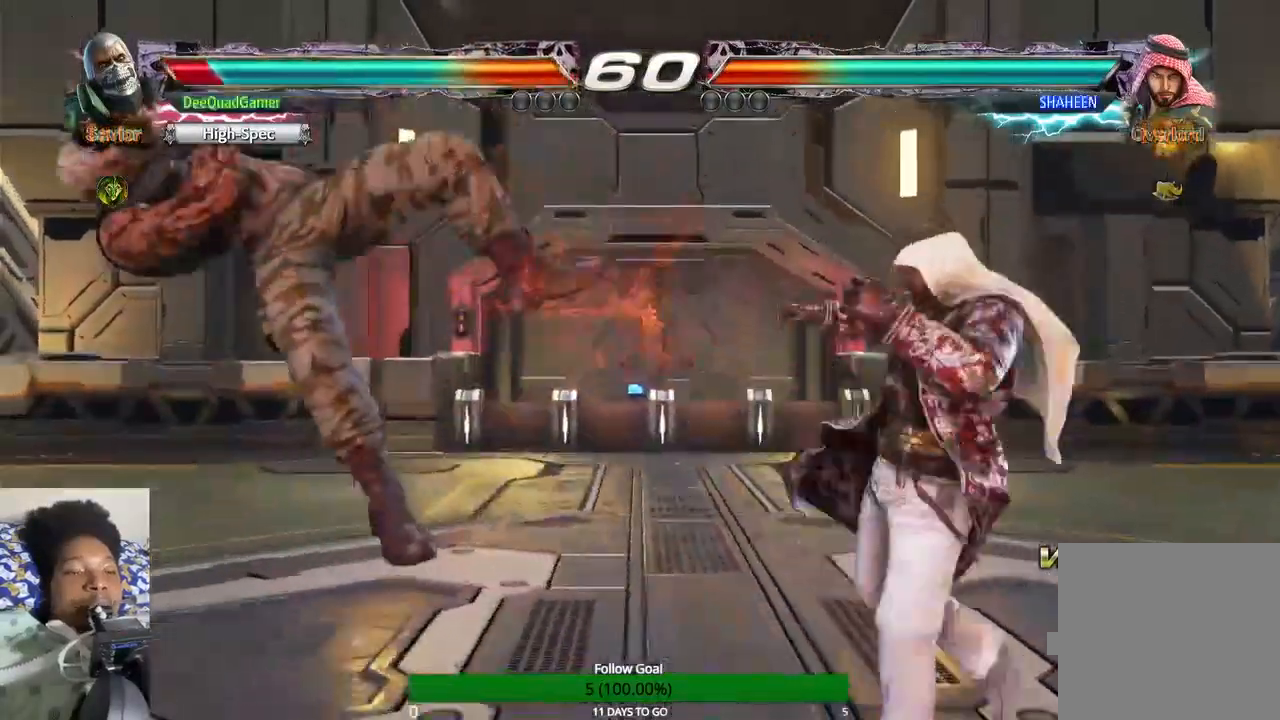
{"buttons": [], "left_stick": "left", "right_stick": "center", "events": [[67, "left_stick", "left"]]}
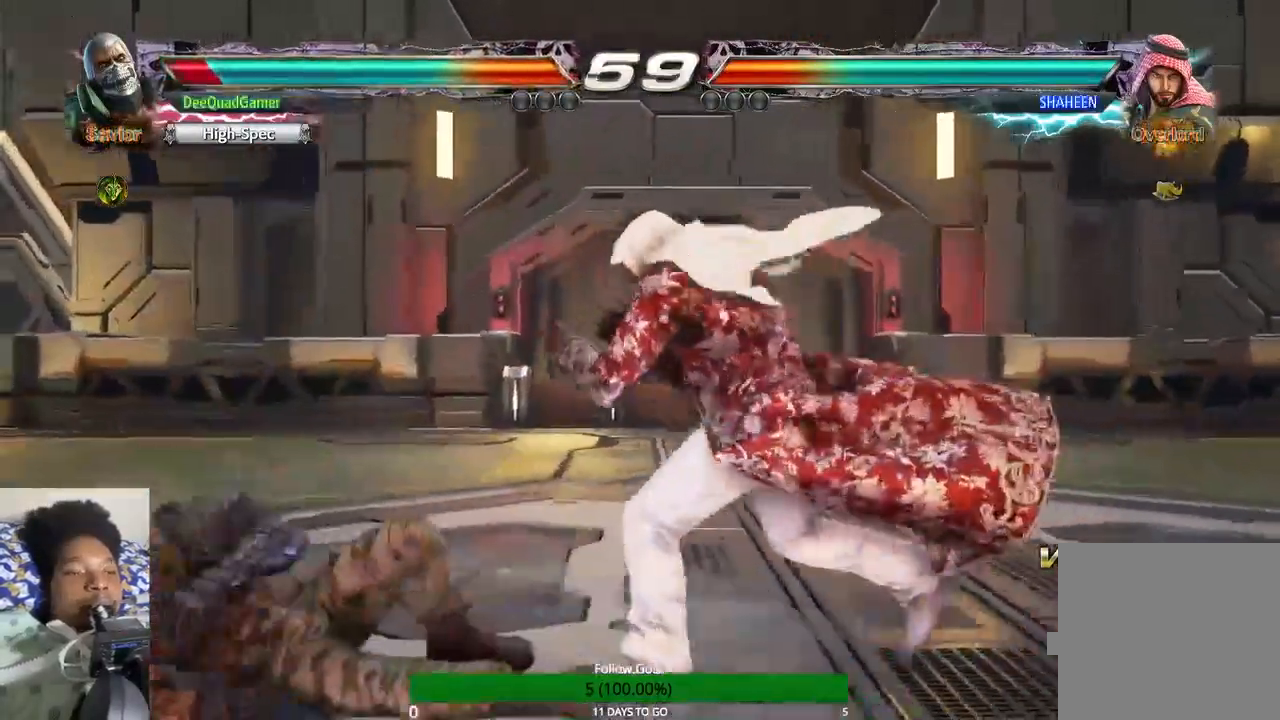
{"buttons": [], "left_stick": "left", "right_stick": "center", "events": []}
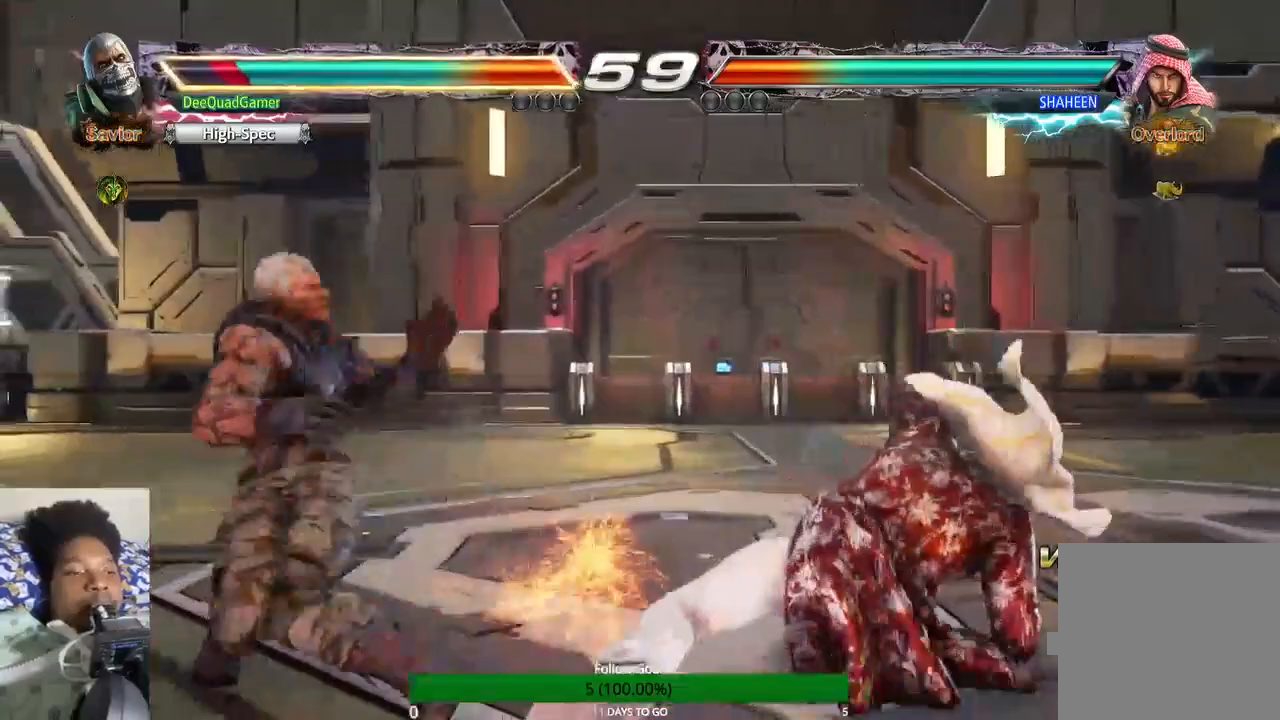
{"buttons": [], "left_stick": "left", "right_stick": "center", "events": []}
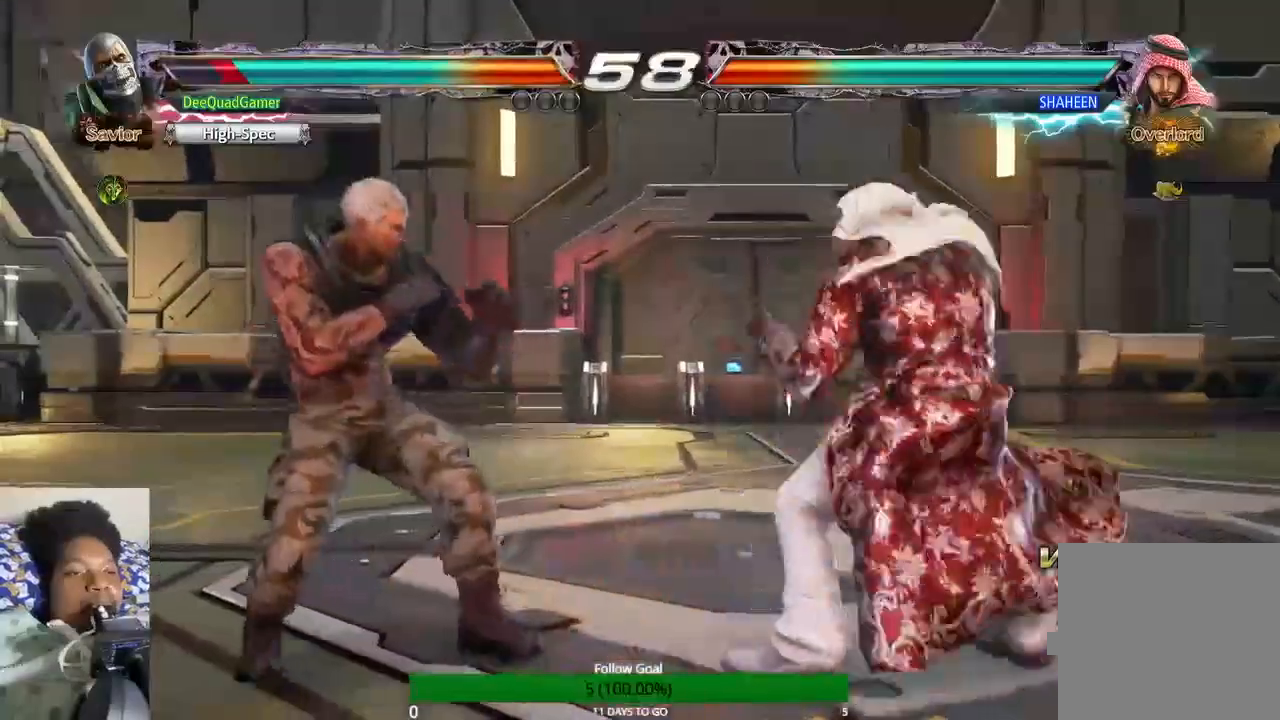
{"buttons": [], "left_stick": "center", "right_stick": "center", "events": [[400, "left_stick", "center"]]}
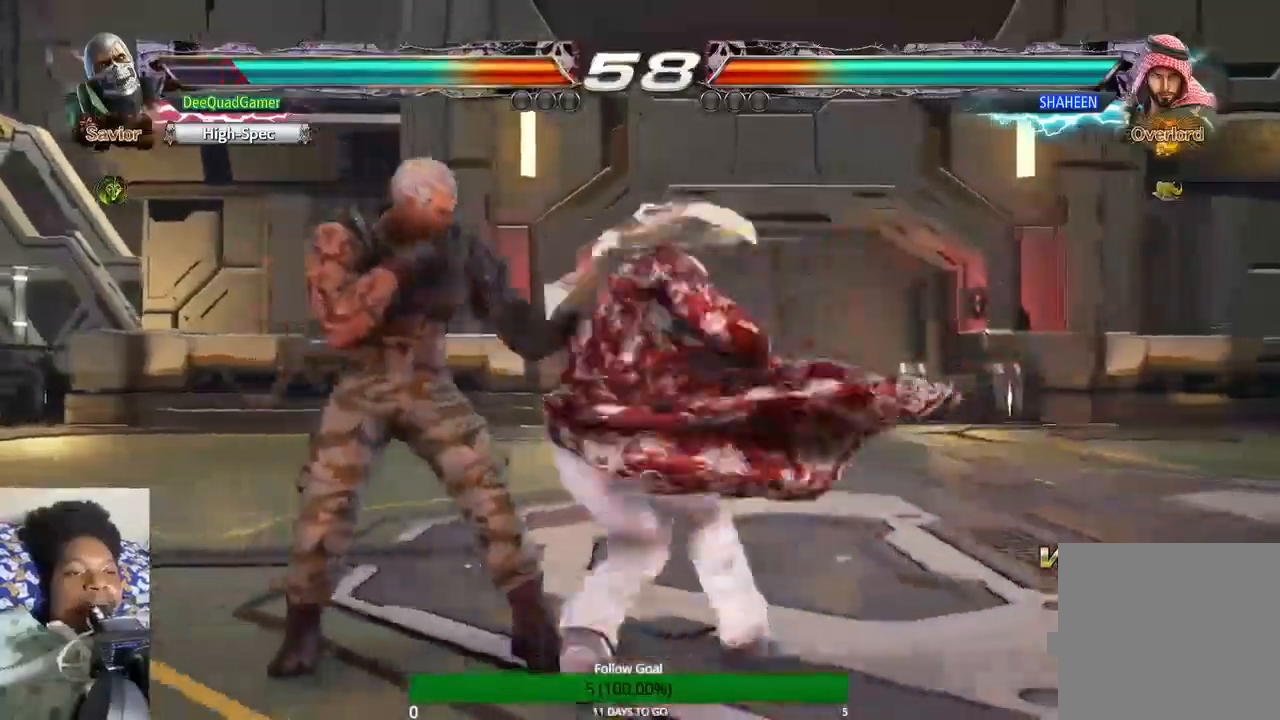
{"buttons": [], "left_stick": "center", "right_stick": "center", "events": [[367, "SQUARE", "down"], [467, "SQUARE", "up"]]}
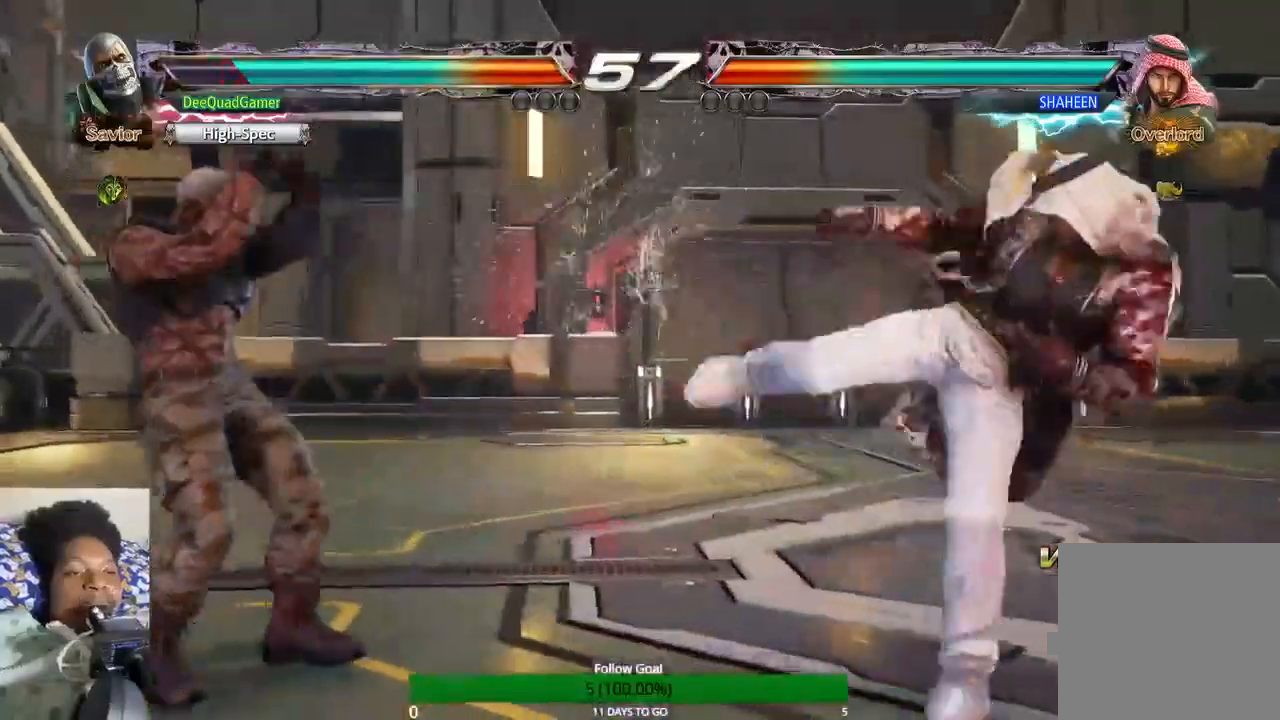
{"buttons": [], "left_stick": "down", "right_stick": "center", "events": [[300, "left_stick", "down"]]}
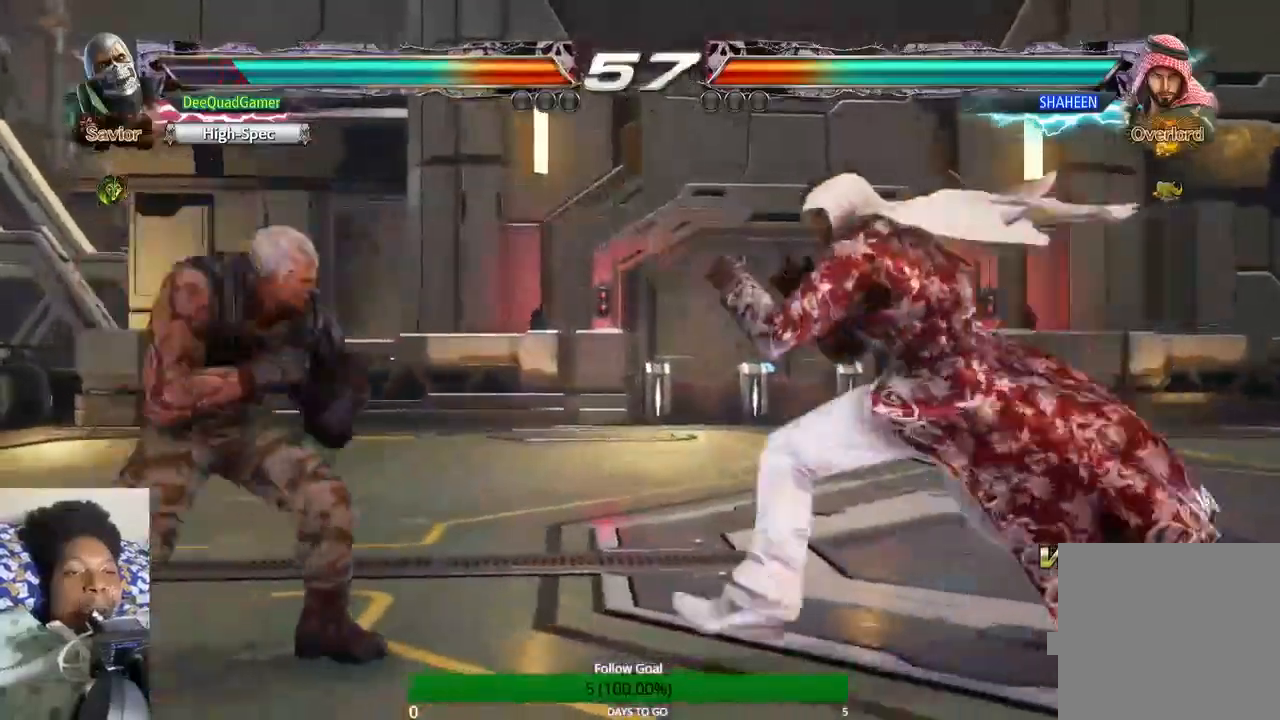
{"buttons": ["SQUARE"], "left_stick": "down", "right_stick": "center", "events": [[467, "SQUARE", "down"]]}
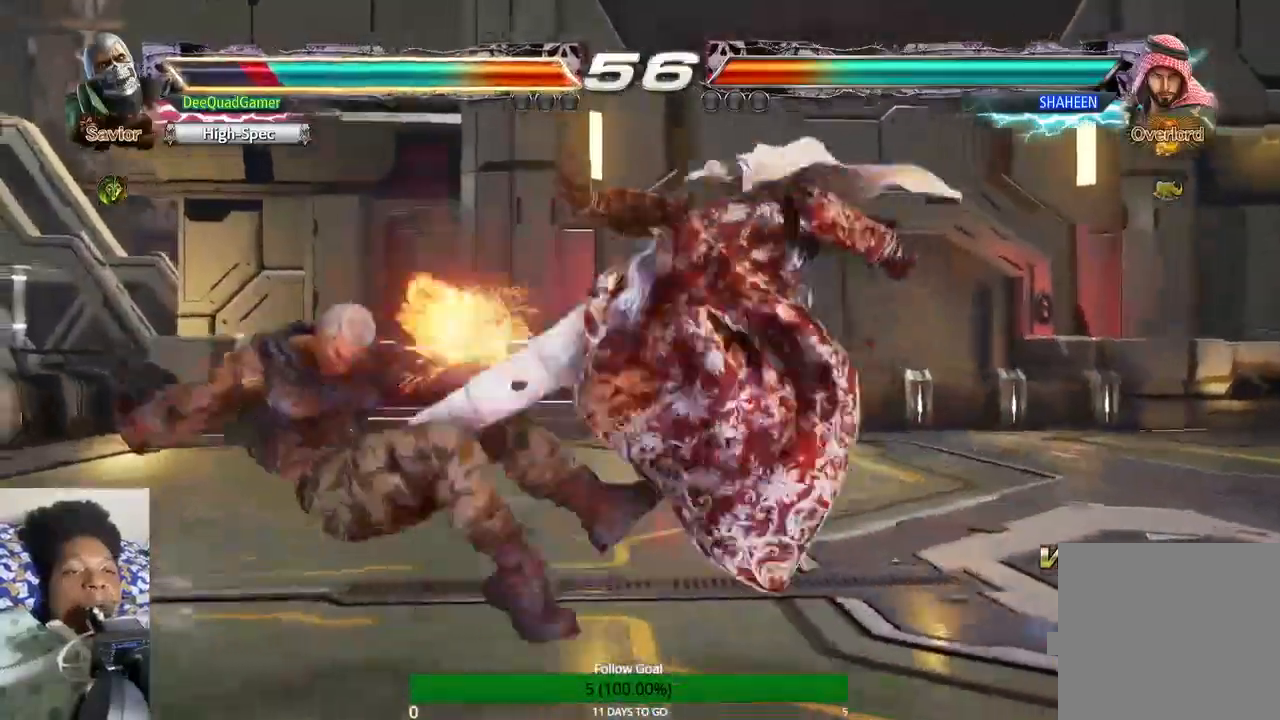
{"buttons": [], "left_stick": "left", "right_stick": "center", "events": [[33, "SQUARE", "up"], [433, "left_stick", "left"]]}
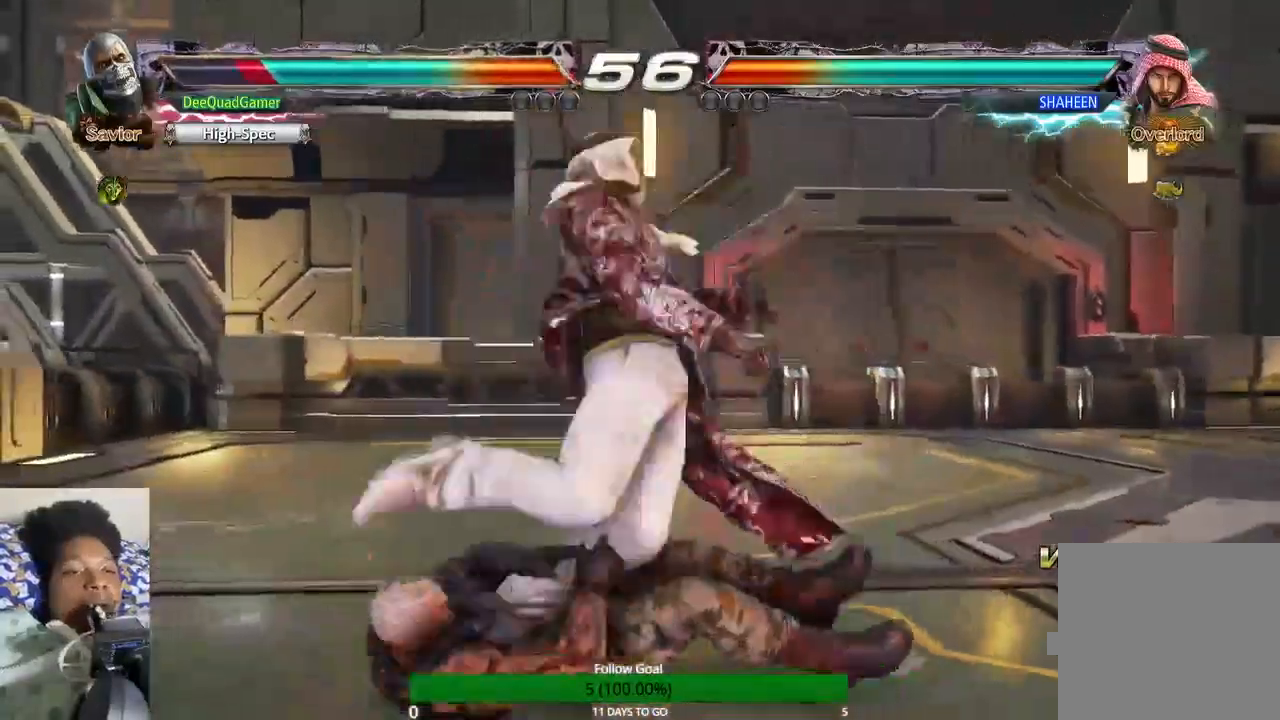
{"buttons": [], "left_stick": "left", "right_stick": "center", "events": []}
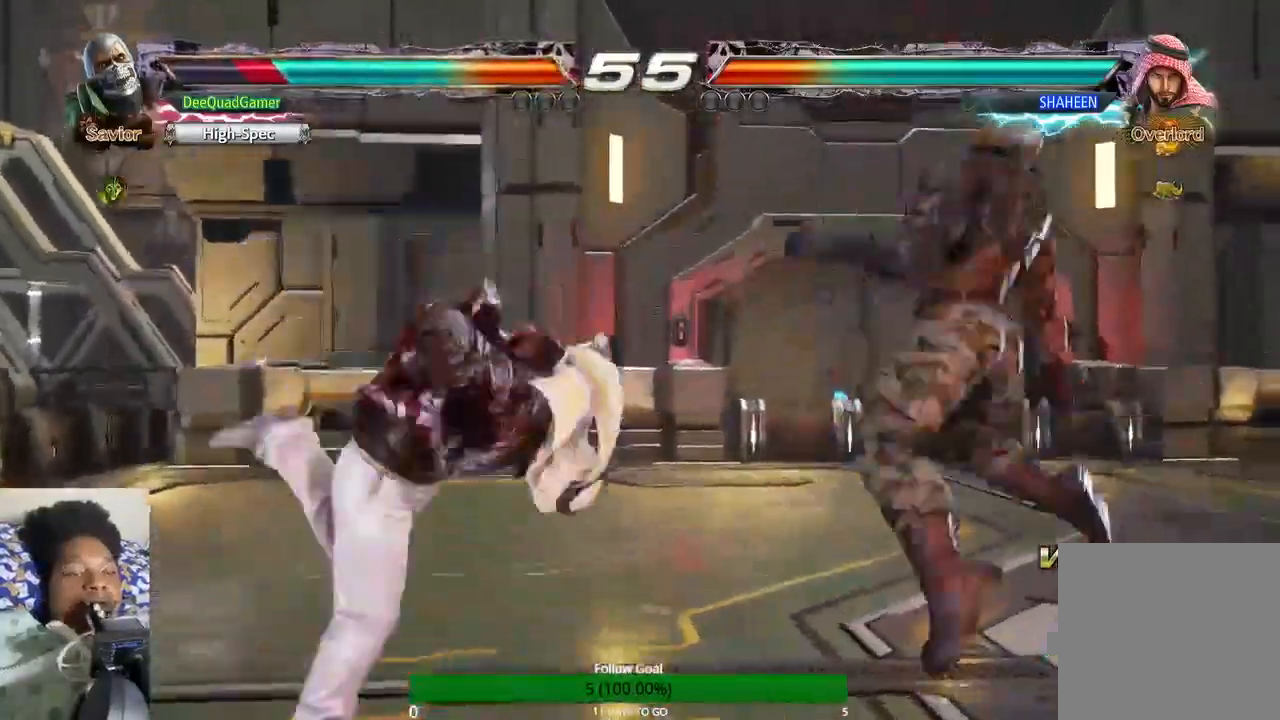
{"buttons": [], "left_stick": "left", "right_stick": "center", "events": [[333, "left_stick", "center"], [433, "left_stick", "left"]]}
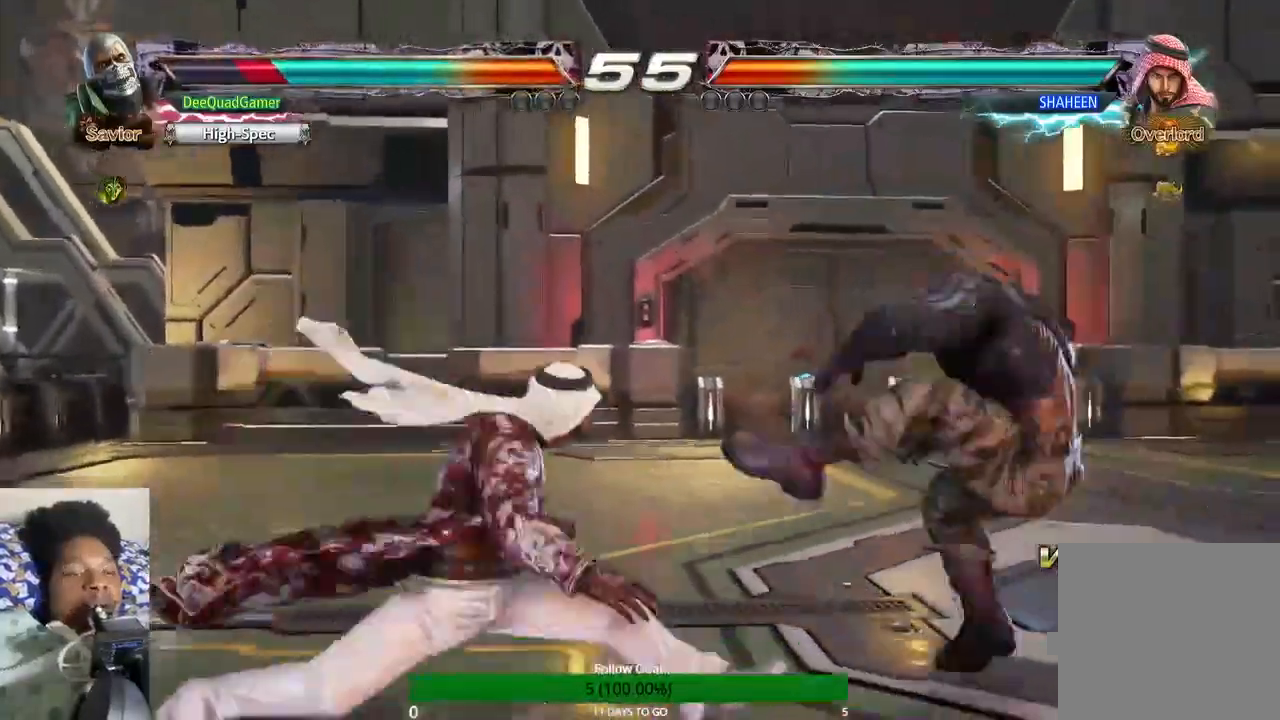
{"buttons": [], "left_stick": "center", "right_stick": "center", "events": [[333, "left_stick", "center"]]}
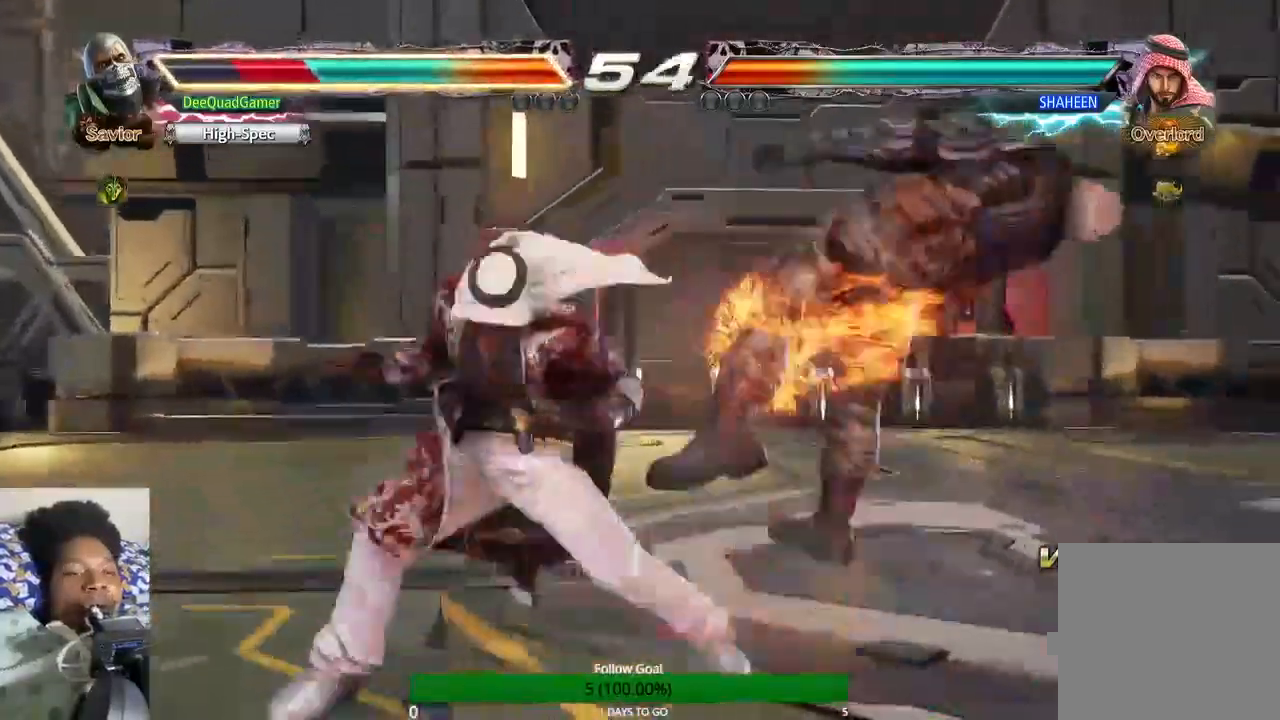
{"buttons": [], "left_stick": "center", "right_stick": "center", "events": []}
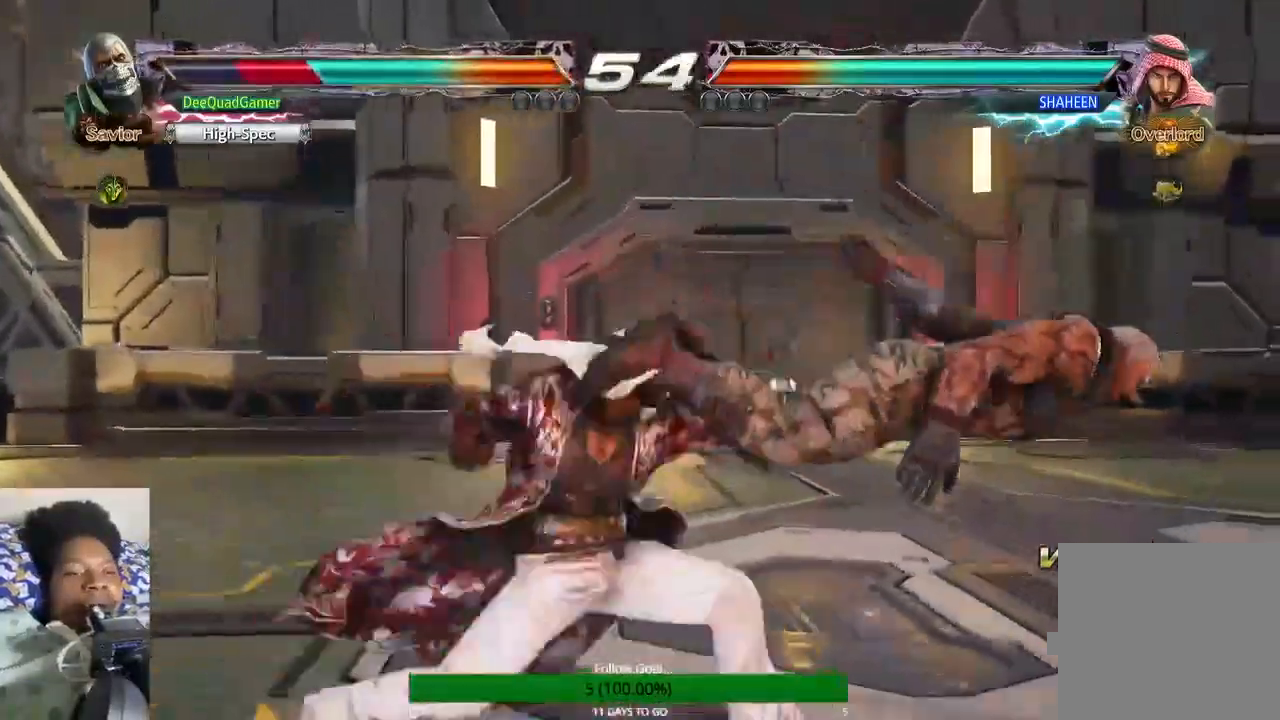
{"buttons": [], "left_stick": "up", "right_stick": "center"}
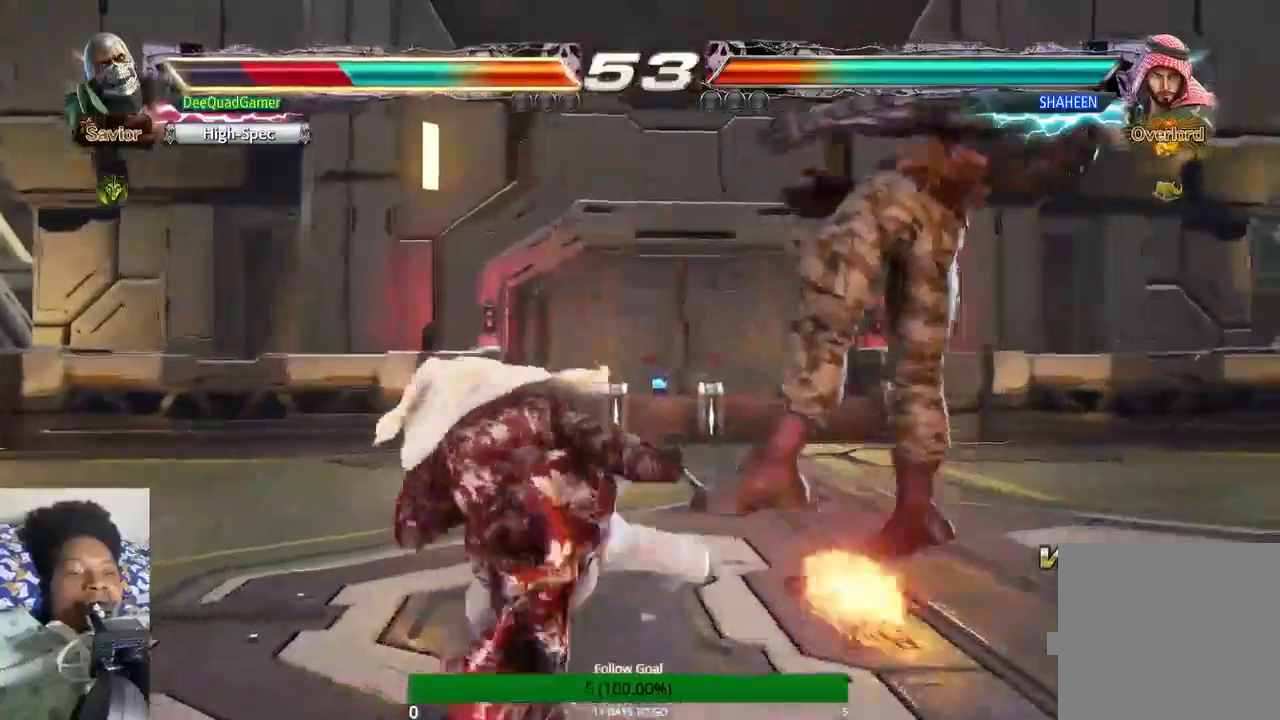
{"buttons": [], "left_stick": "up", "right_stick": "center", "events": []}
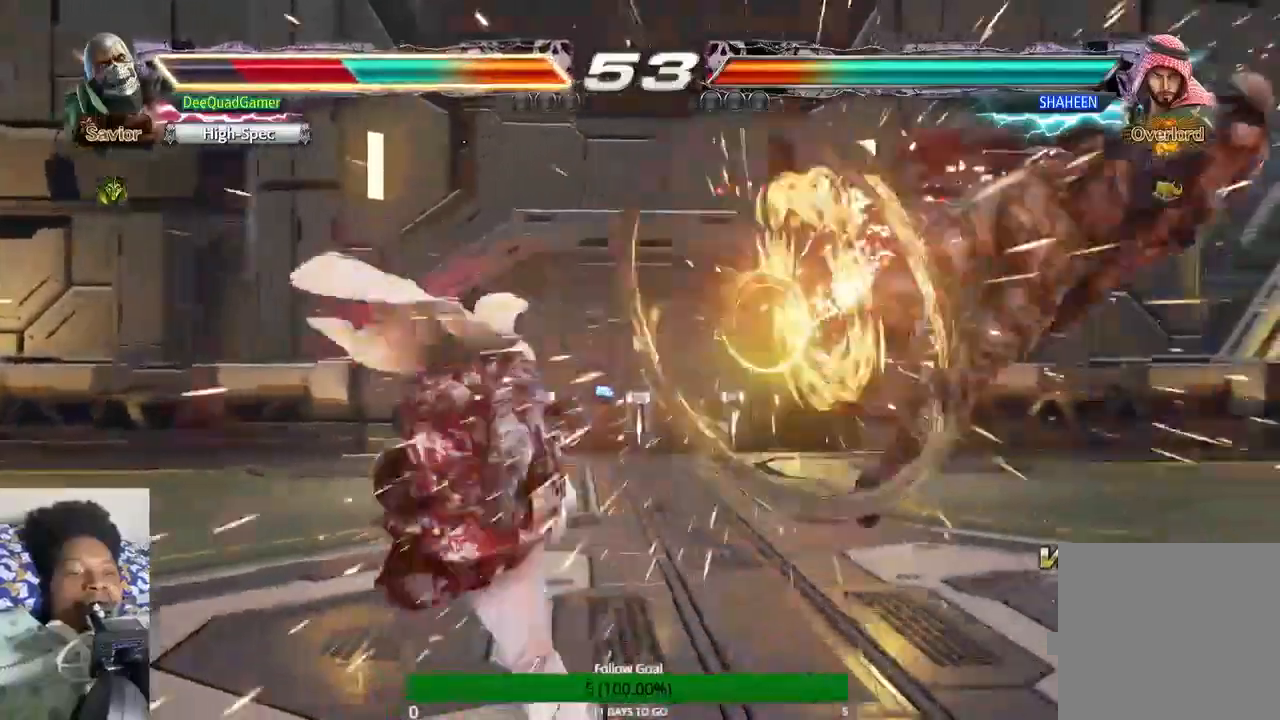
{"buttons": [], "left_stick": "up", "right_stick": "center", "events": []}
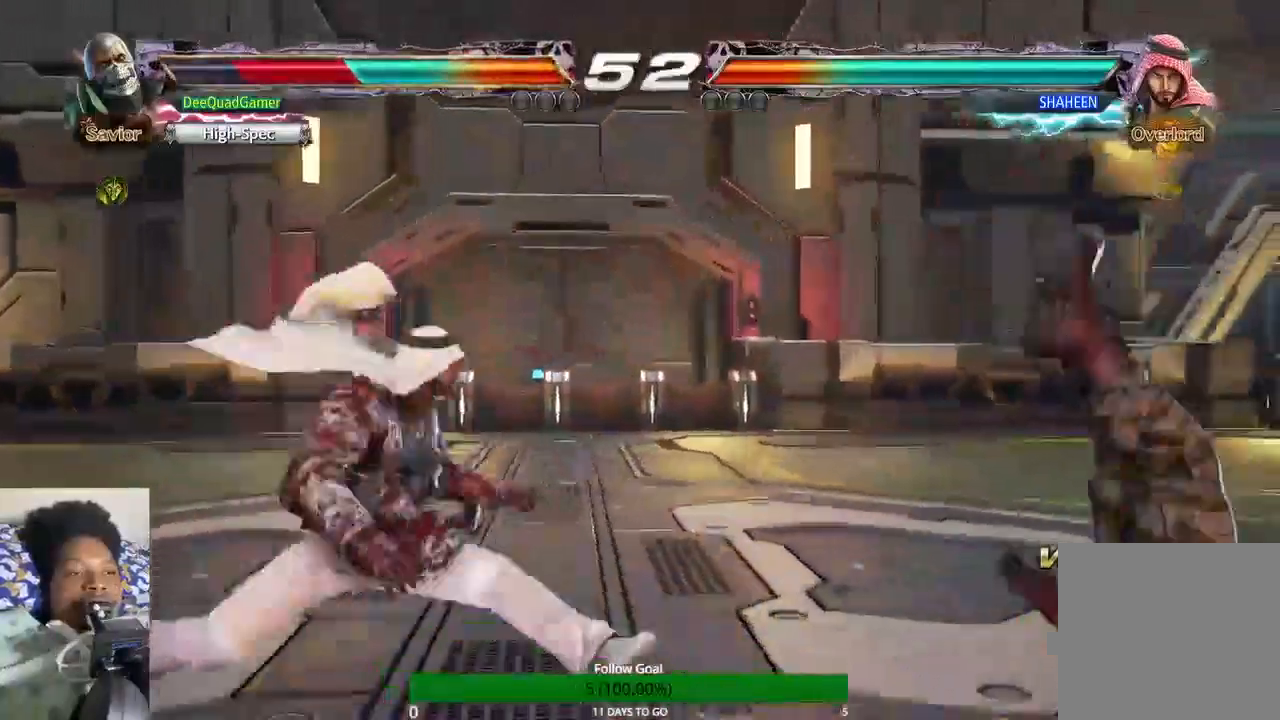
{"buttons": [], "left_stick": "up", "right_stick": "center", "events": []}
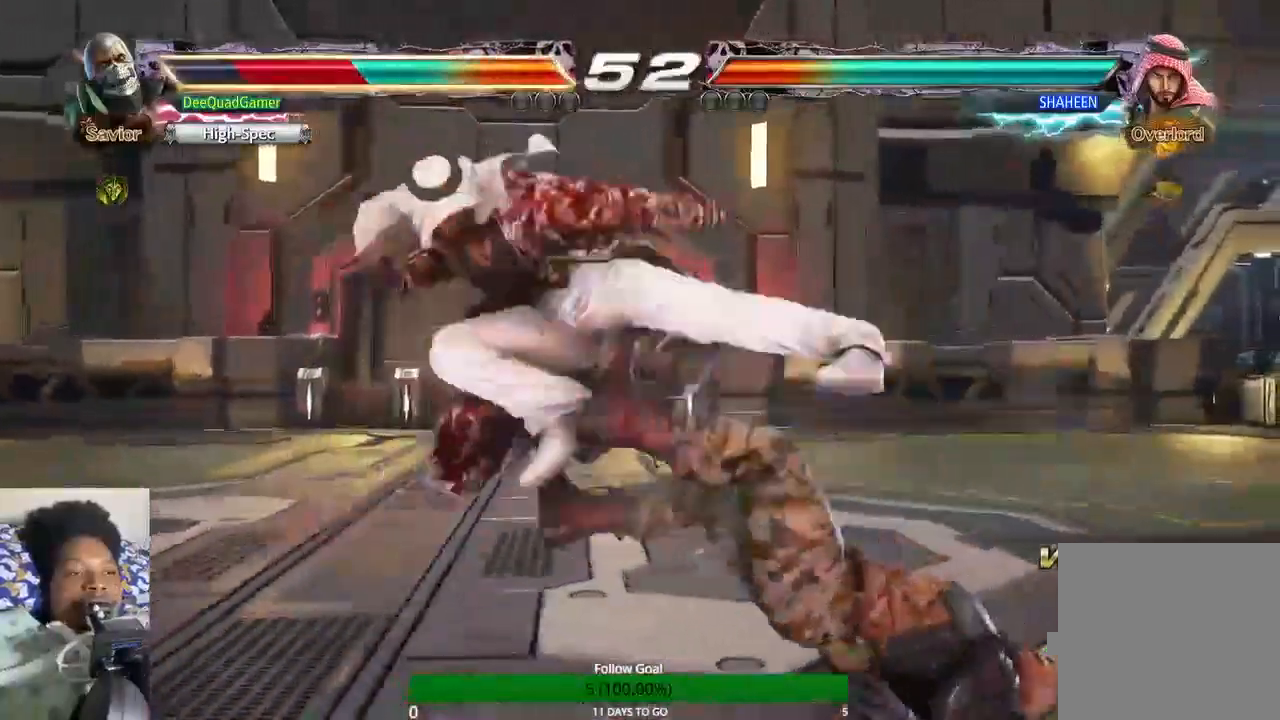
{"buttons": [], "left_stick": "up", "right_stick": "center", "events": []}
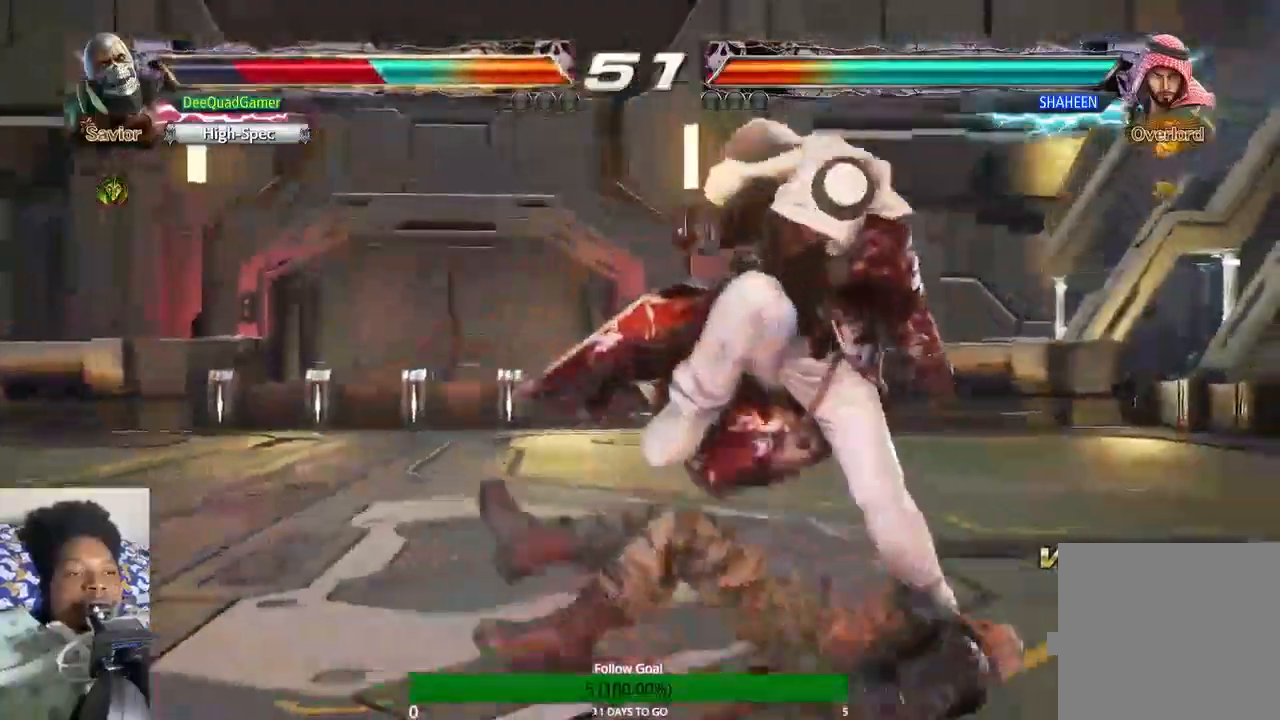
{"buttons": [], "left_stick": "up", "right_stick": "center", "events": []}
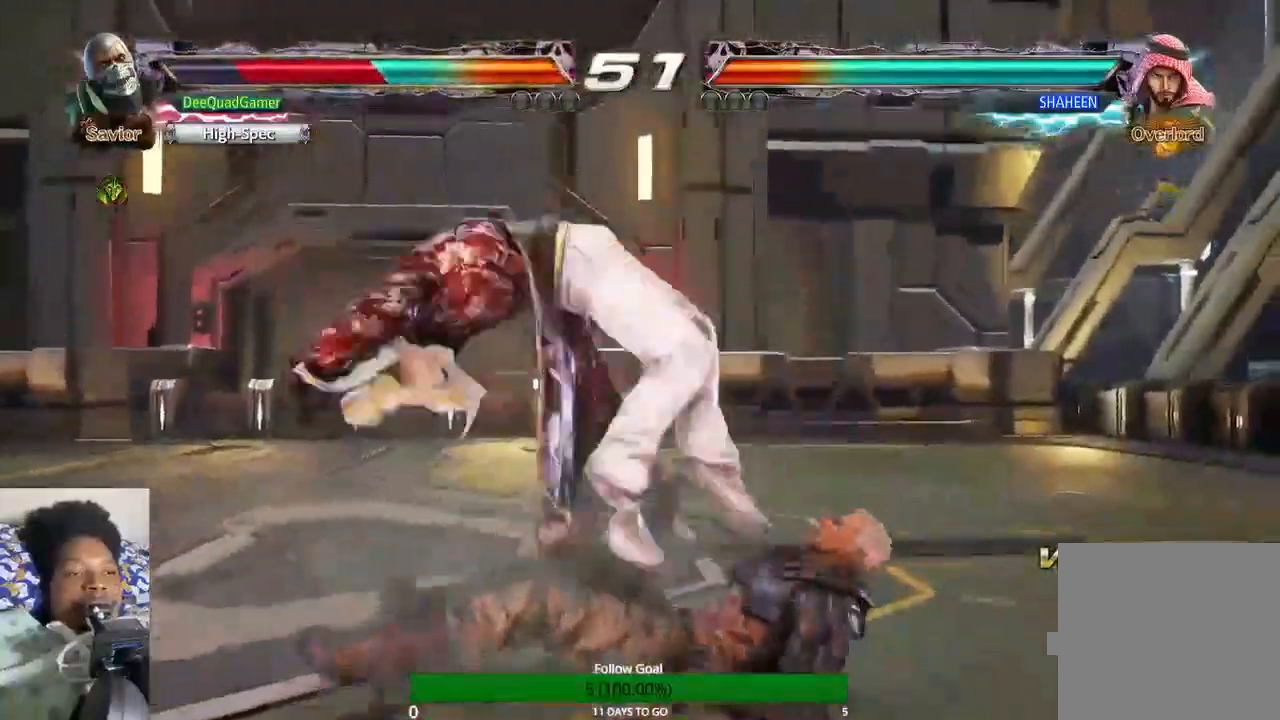
{"buttons": [], "left_stick": "right", "right_stick": "center", "events": [[100, "left_stick", "center"], [400, "left_stick", "right"]]}
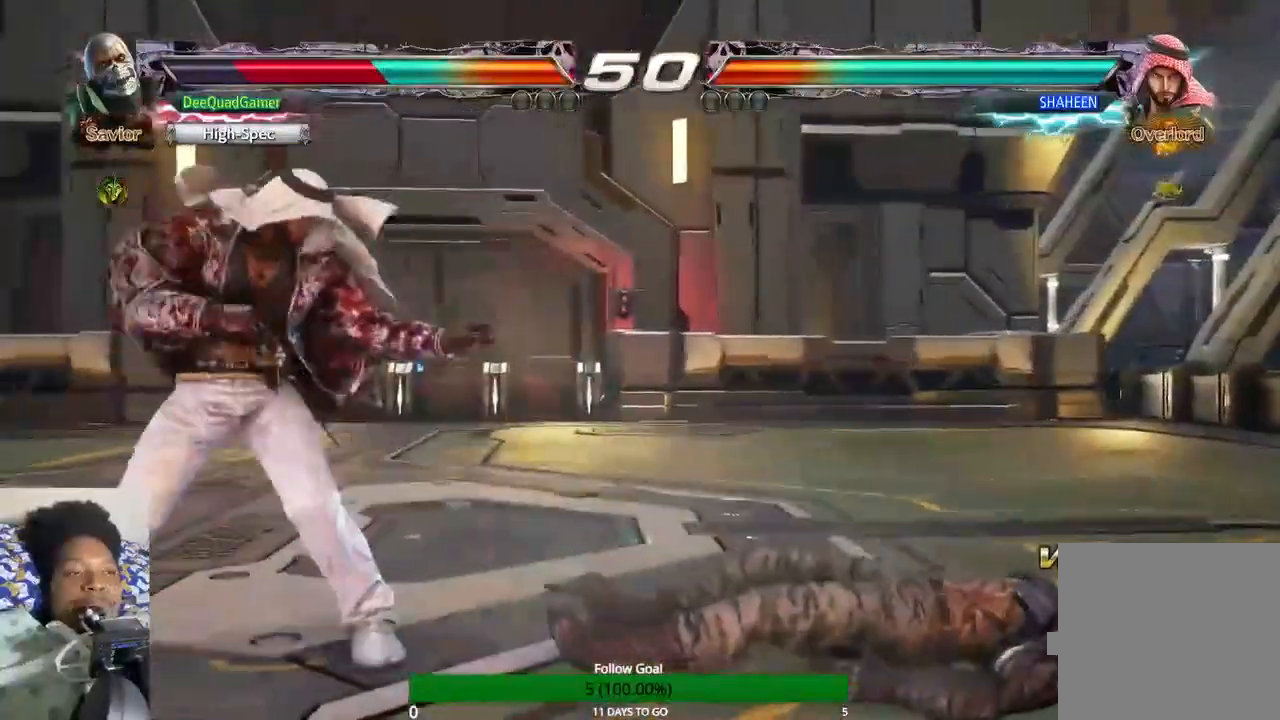
{"buttons": [], "left_stick": "center", "right_stick": "center", "events": [[500, "left_stick", "center"]]}
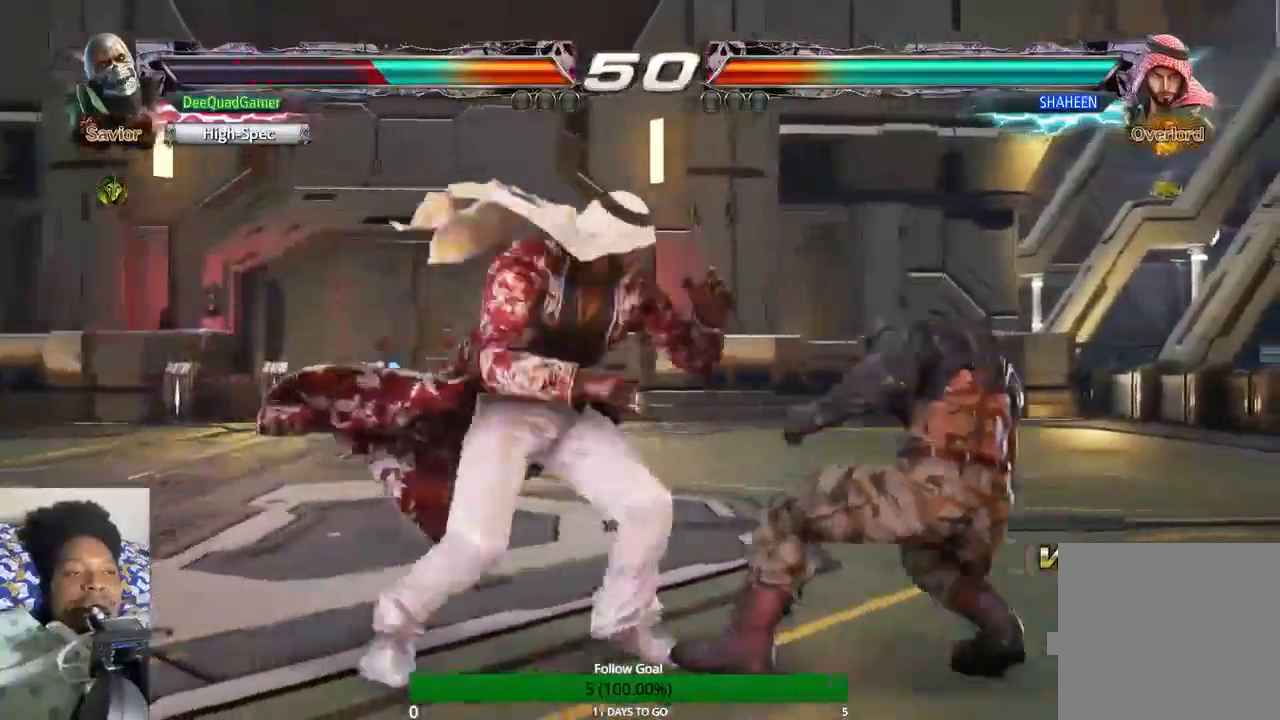
{"buttons": [], "left_stick": "center", "right_stick": "center", "events": []}
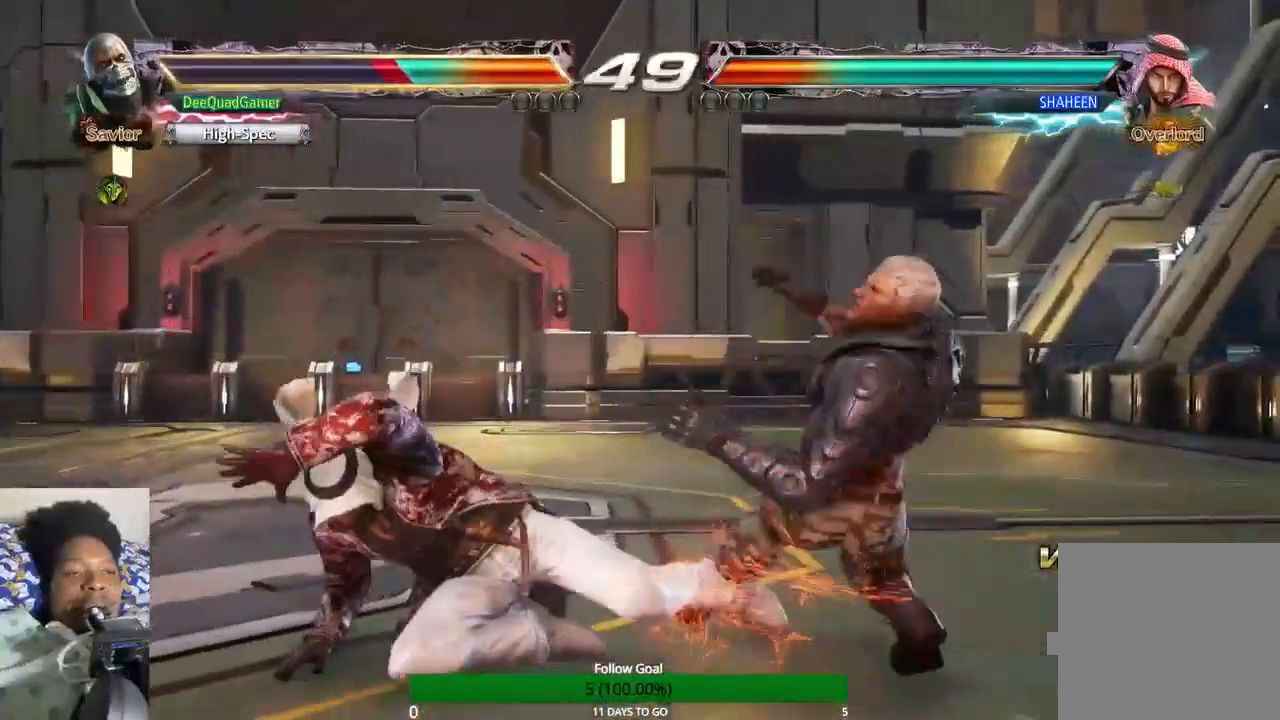
{"buttons": [], "left_stick": "right", "right_stick": "center", "events": [[100, "left_stick", "right"]]}
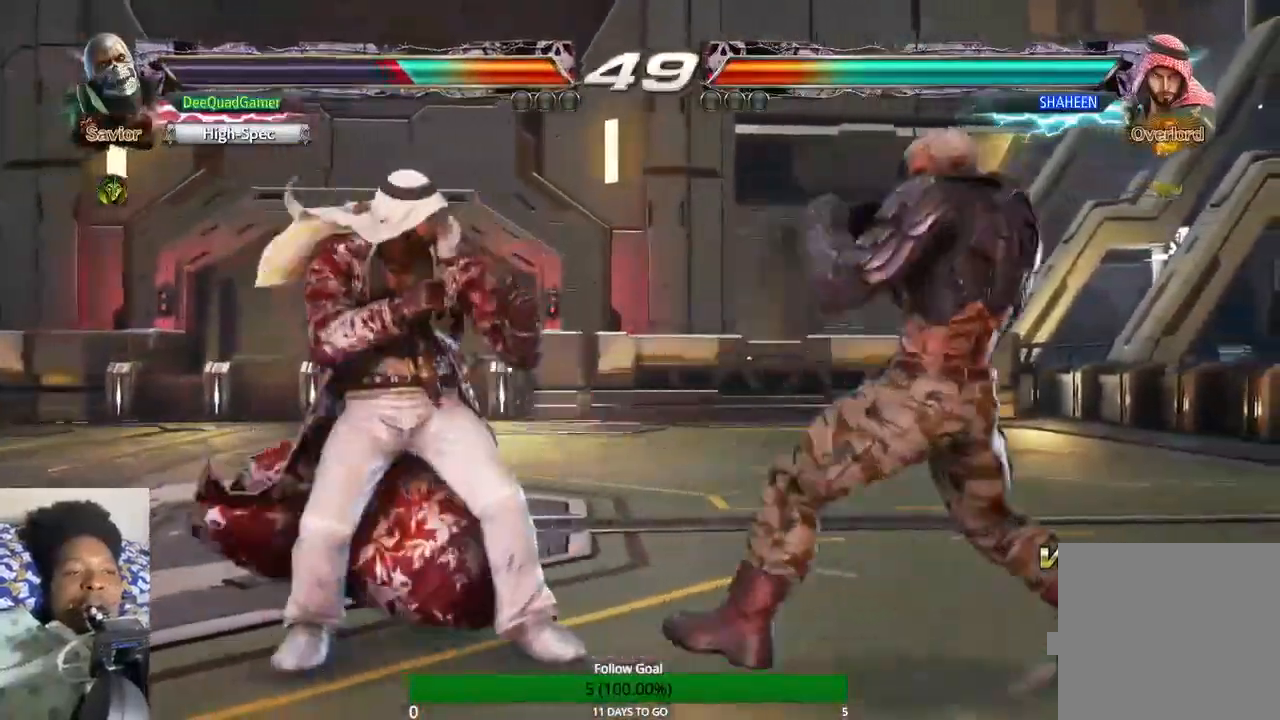
{"buttons": [], "left_stick": "center", "right_stick": "center", "events": [[67, "left_stick", "center"], [400, "left_stick", "down-right"], [500, "left_stick", "center"]]}
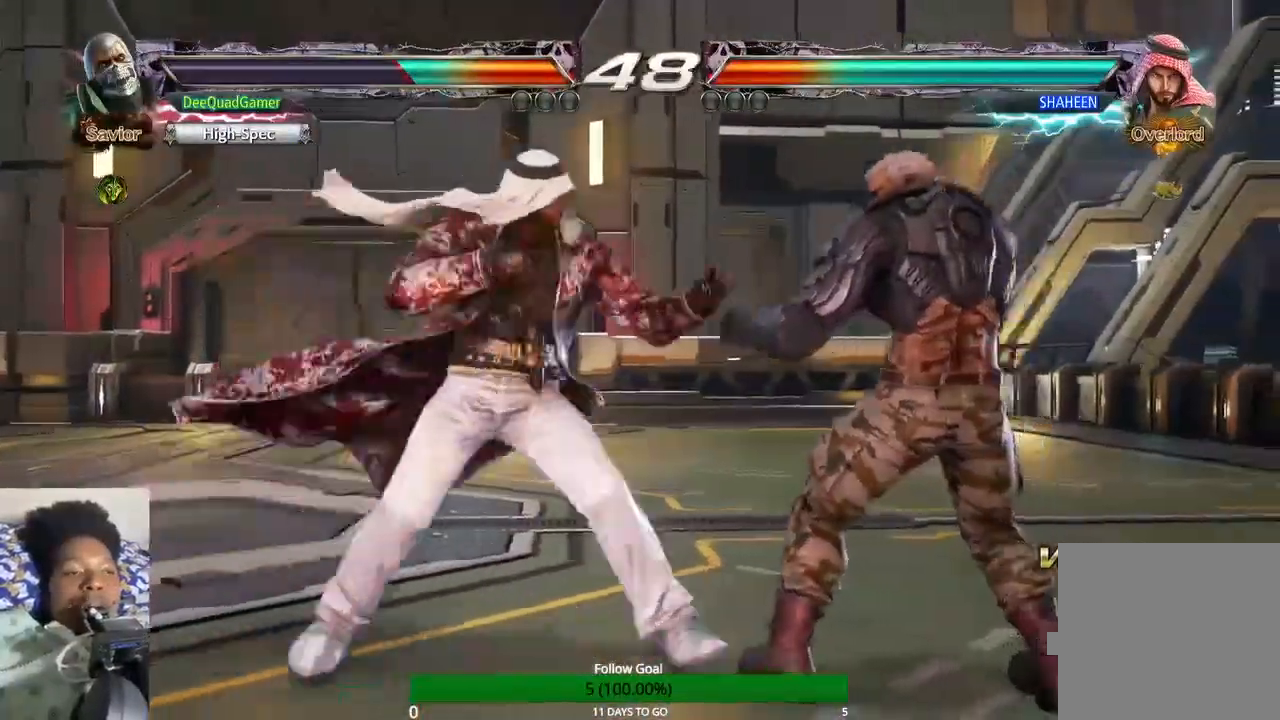
{"buttons": [], "left_stick": "center", "right_stick": "center", "events": [[33, "left_stick", "right"], [267, "left_stick", "center"]]}
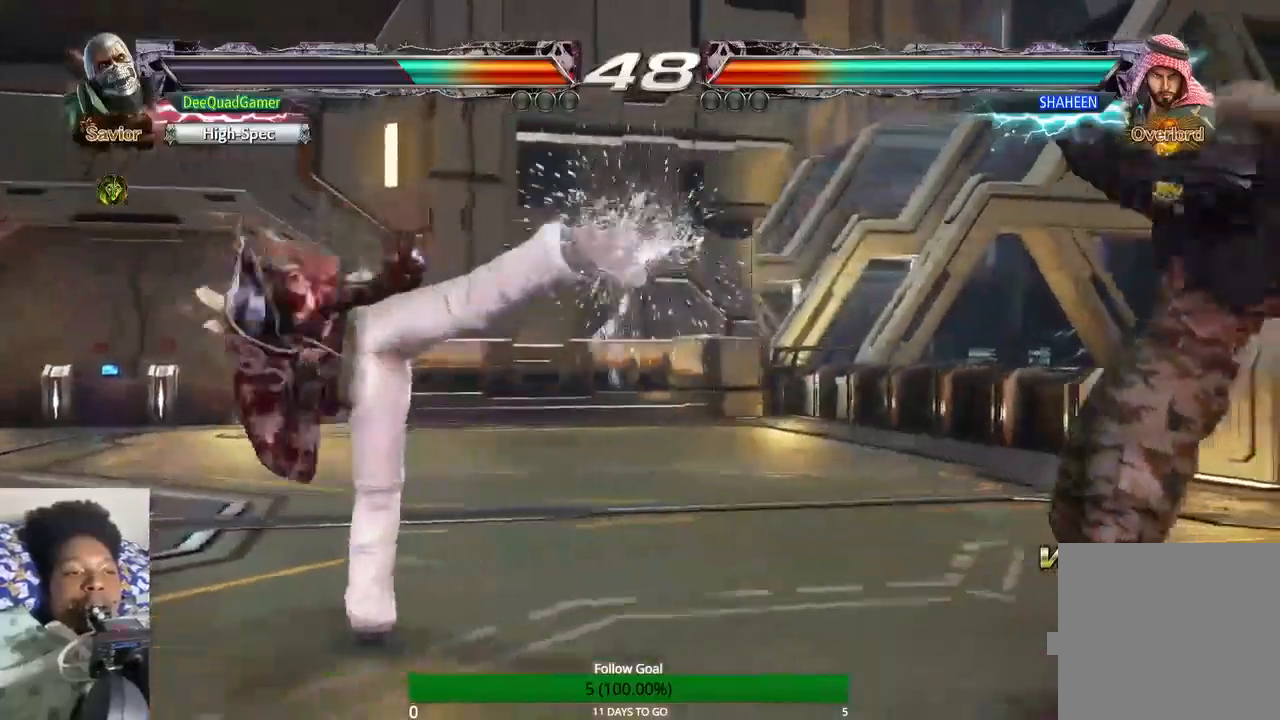
{"buttons": [], "left_stick": "right", "right_stick": "center", "events": [[33, "TRIANGLE", "down"], [167, "TRIANGLE", "up"], [433, "left_stick", "right"]]}
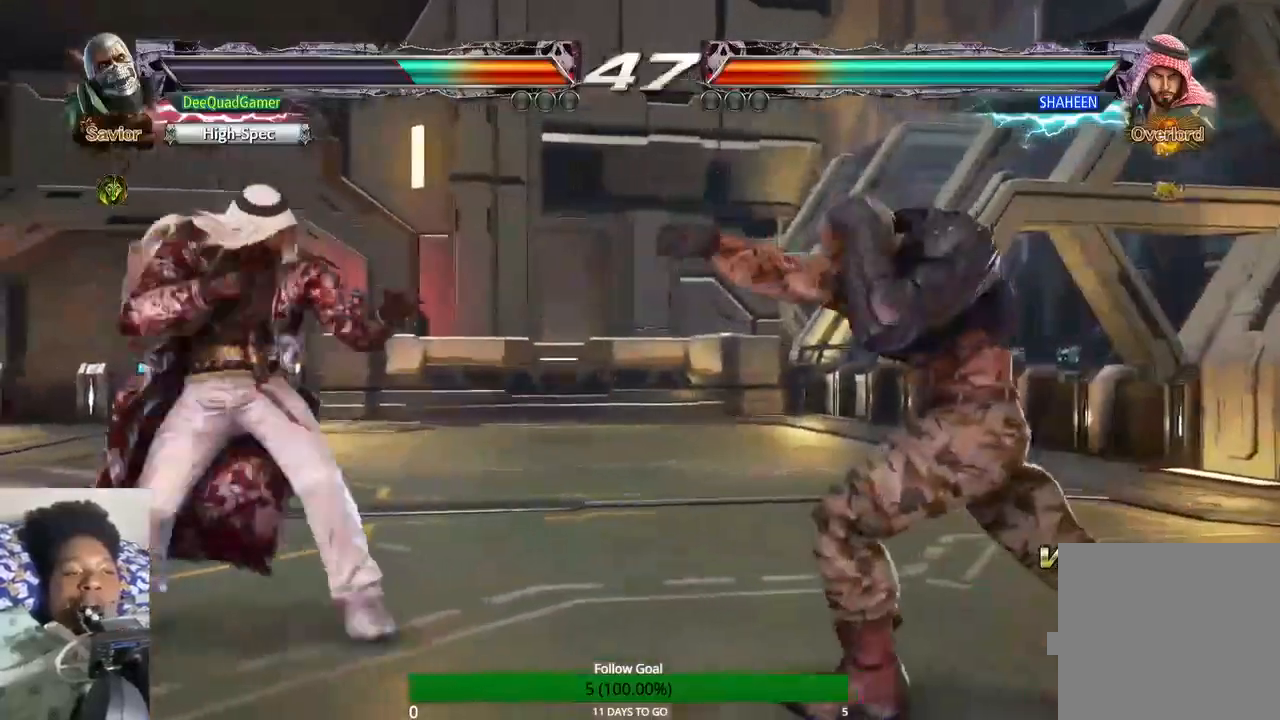
{"buttons": [], "left_stick": "right", "right_stick": "center", "events": []}
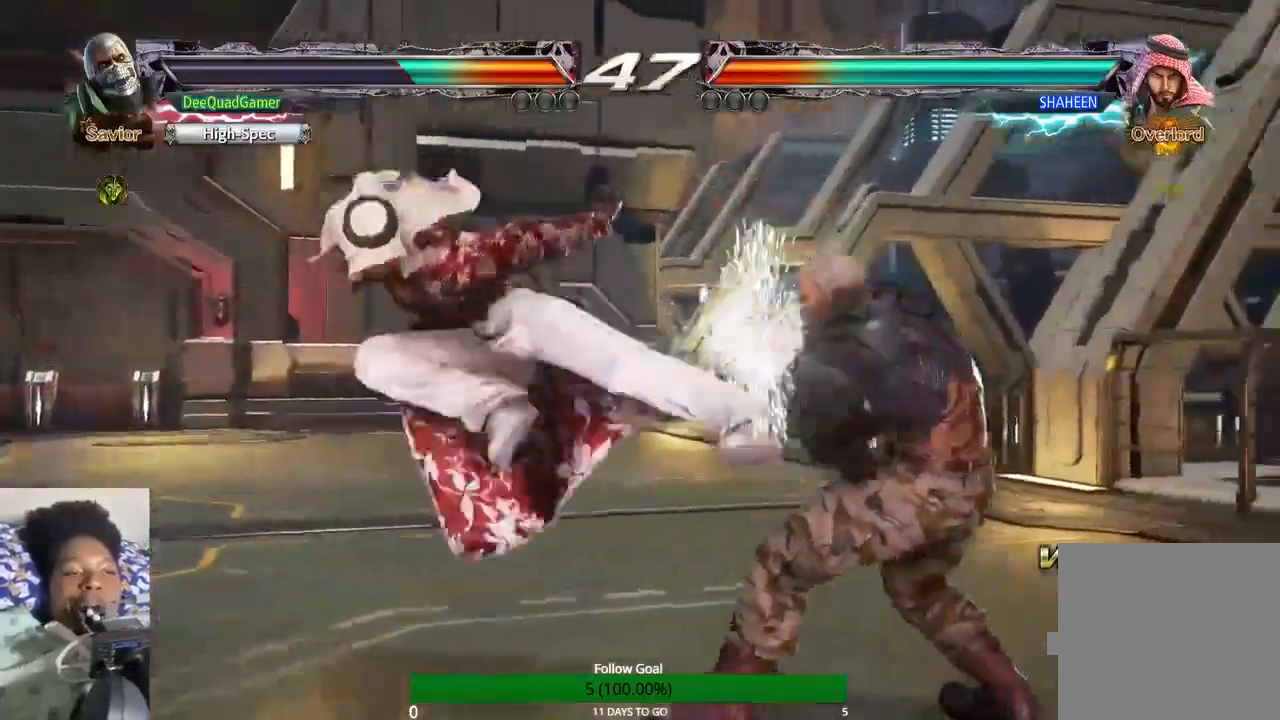
{"buttons": [], "left_stick": "down-left", "right_stick": "center", "events": [[233, "left_stick", "center"], [333, "left_stick", "down"], [467, "left_stick", "down-left"]]}
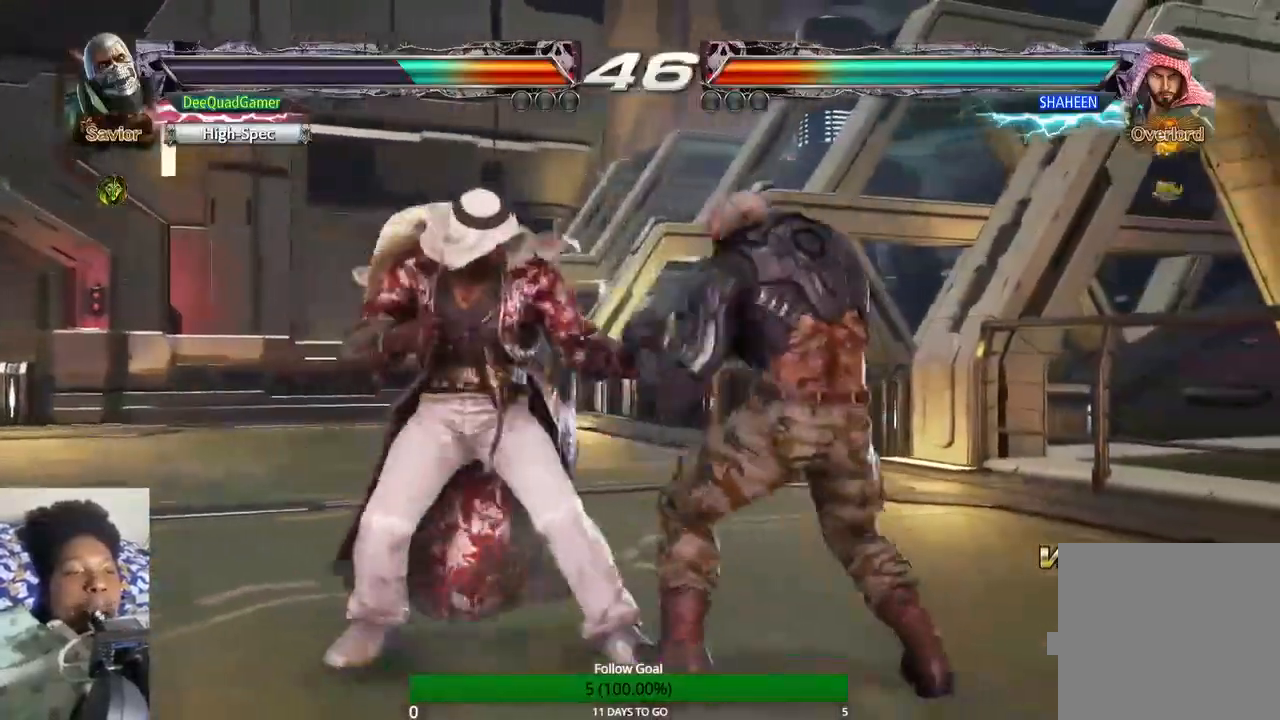
{"buttons": [], "left_stick": "center", "right_stick": "center", "events": [[67, "TRIANGLE", "down"], [233, "TRIANGLE", "up"], [233, "left_stick", "center"], [300, "SQUARE", "down"], [433, "SQUARE", "up"]]}